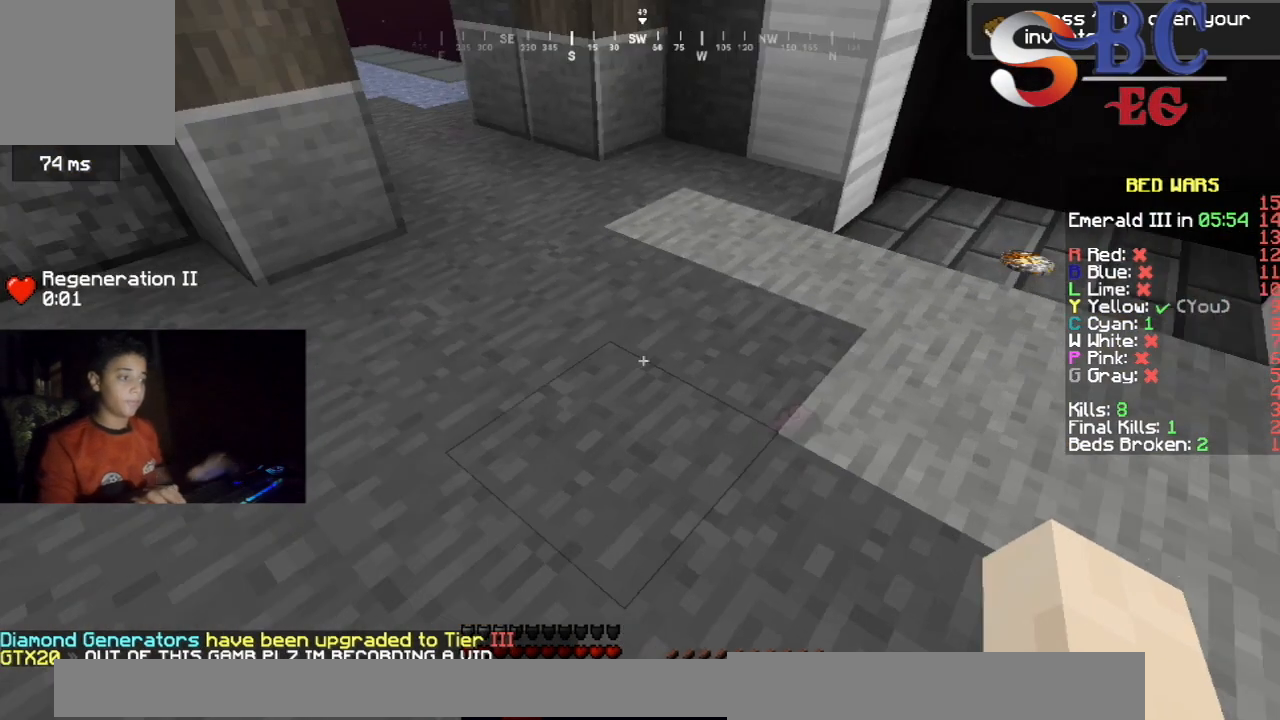
Gameplay with keyboard; each line is a JSON object with the keys held at the frame after it. "events" lists presses ("down") and releases ("up") of "down", "left", "right", "space" and "up" between this image and that frame as [ms after this image, input, new state], when the widget could be followed in between. No other keys are recorded. Mouse input is not recorded.
{"keys": ["up"], "events": [[117, "up", "down"]]}
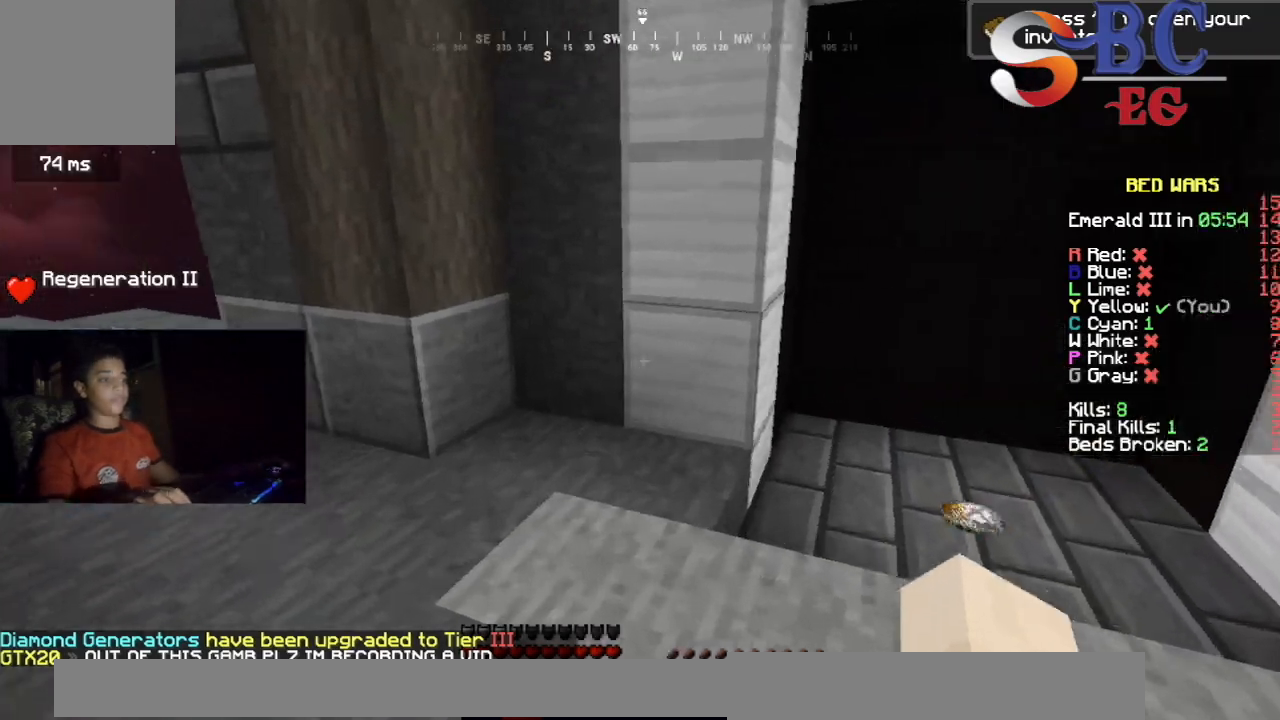
{"keys": ["up"], "events": []}
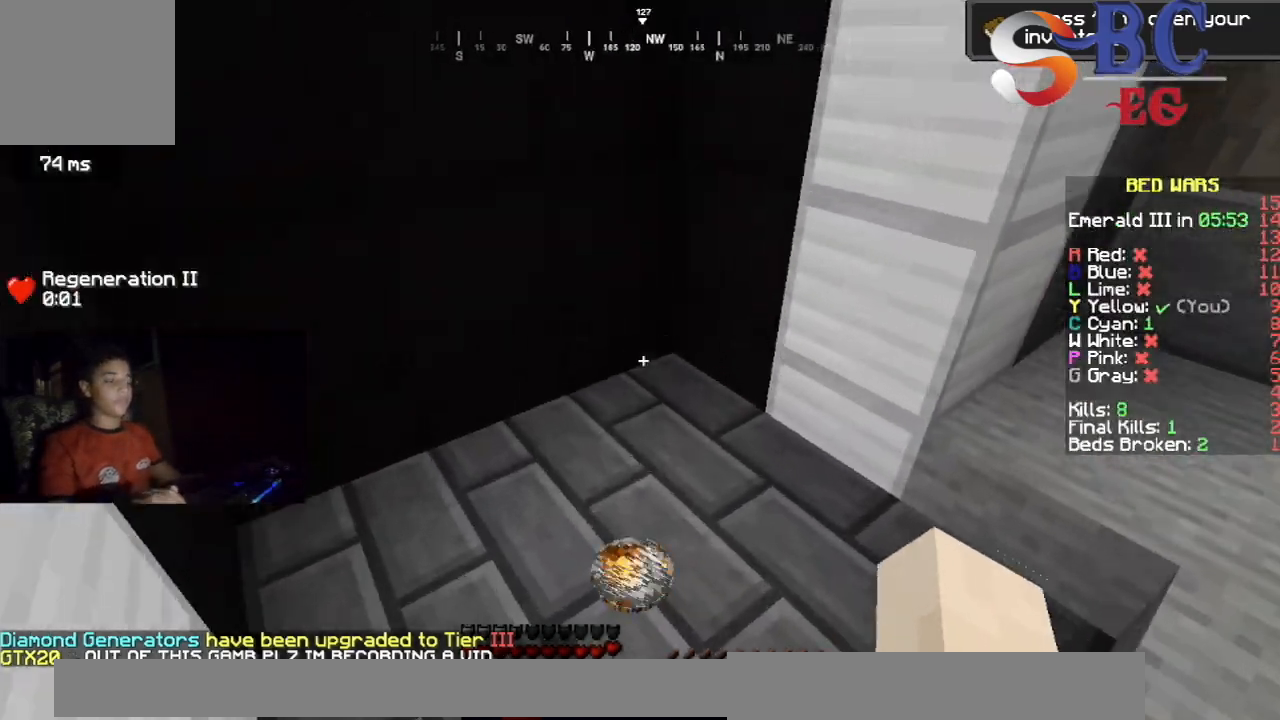
{"keys": [], "events": [[250, "up", "up"]]}
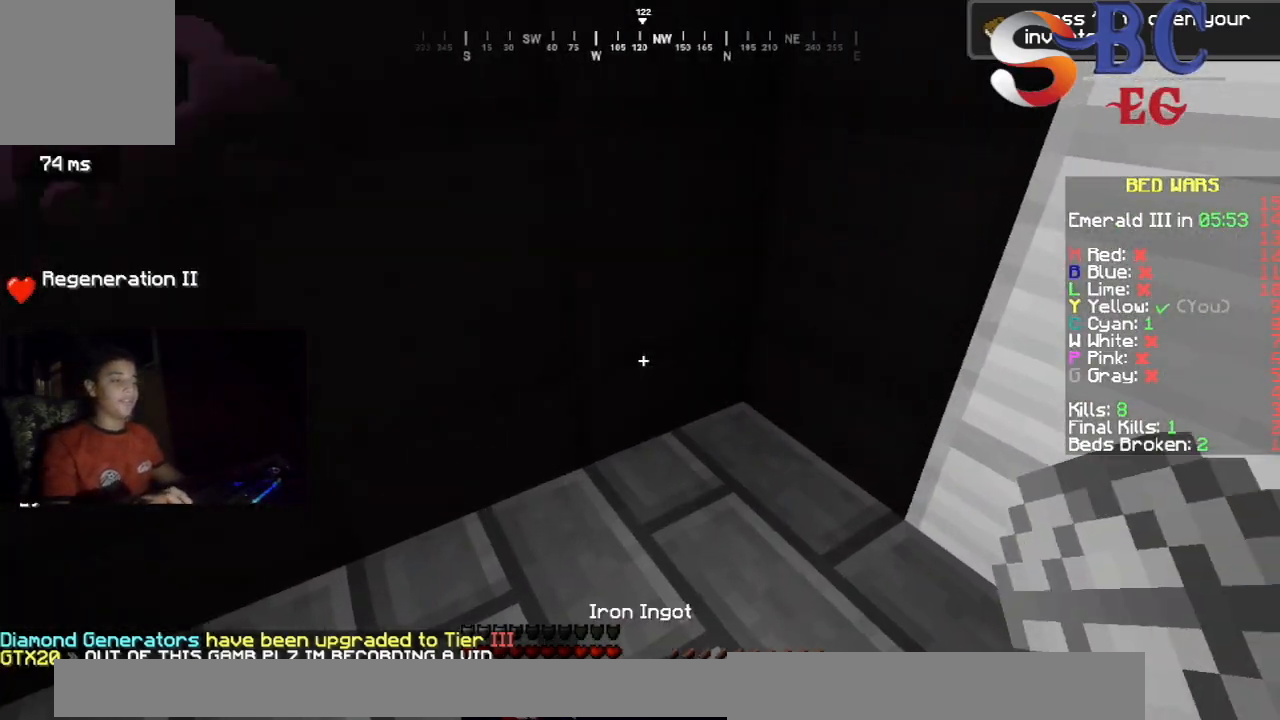
{"keys": [], "events": []}
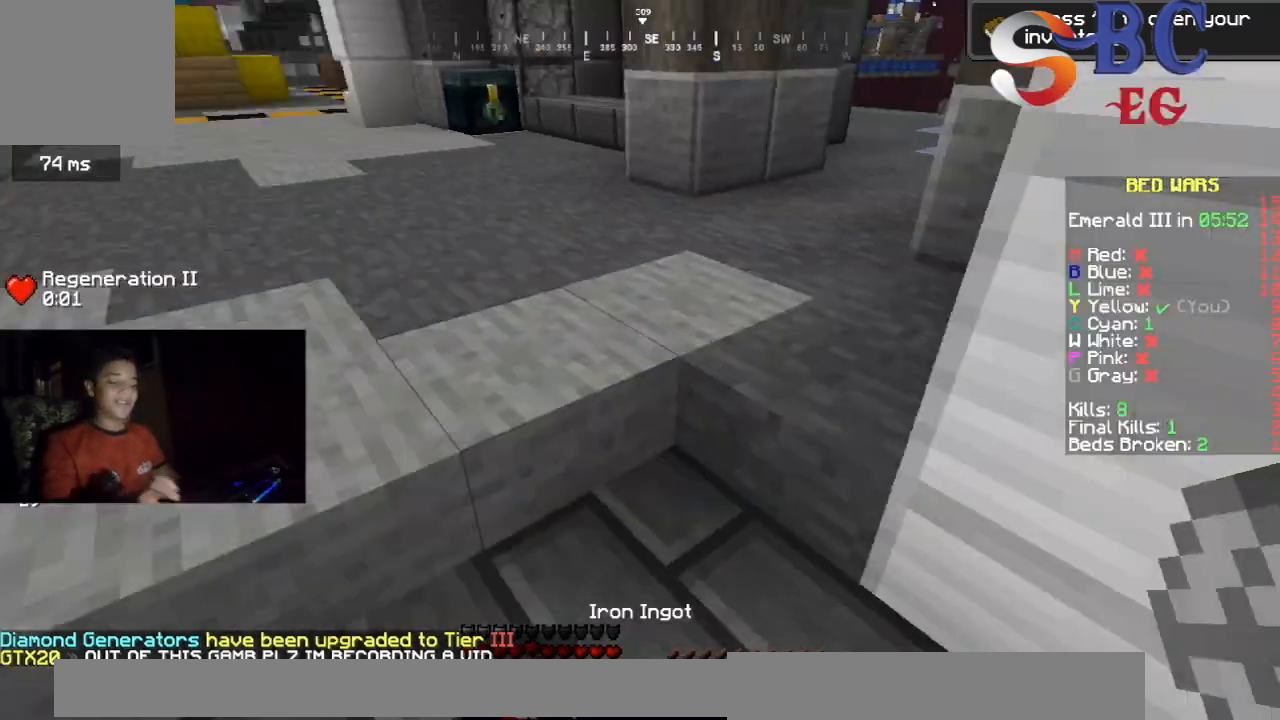
{"keys": [], "events": []}
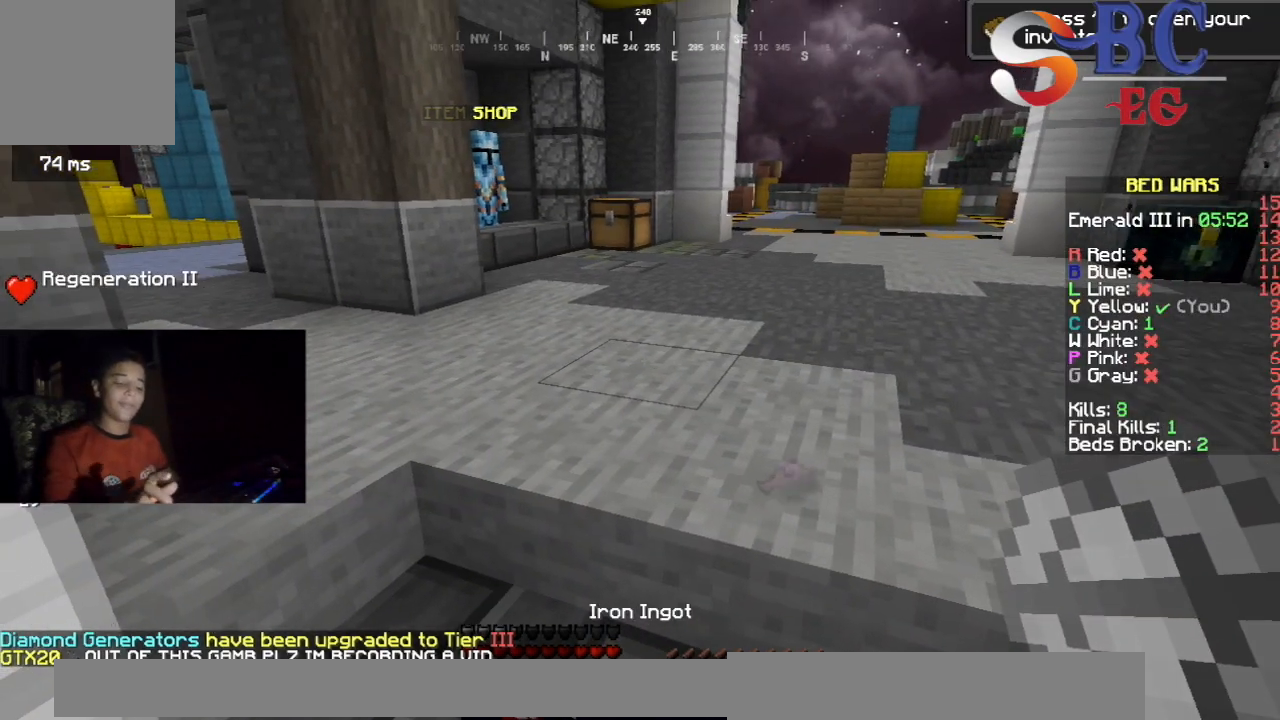
{"keys": ["space", "up"], "events": [[167, "up", "down"], [333, "space", "down"]]}
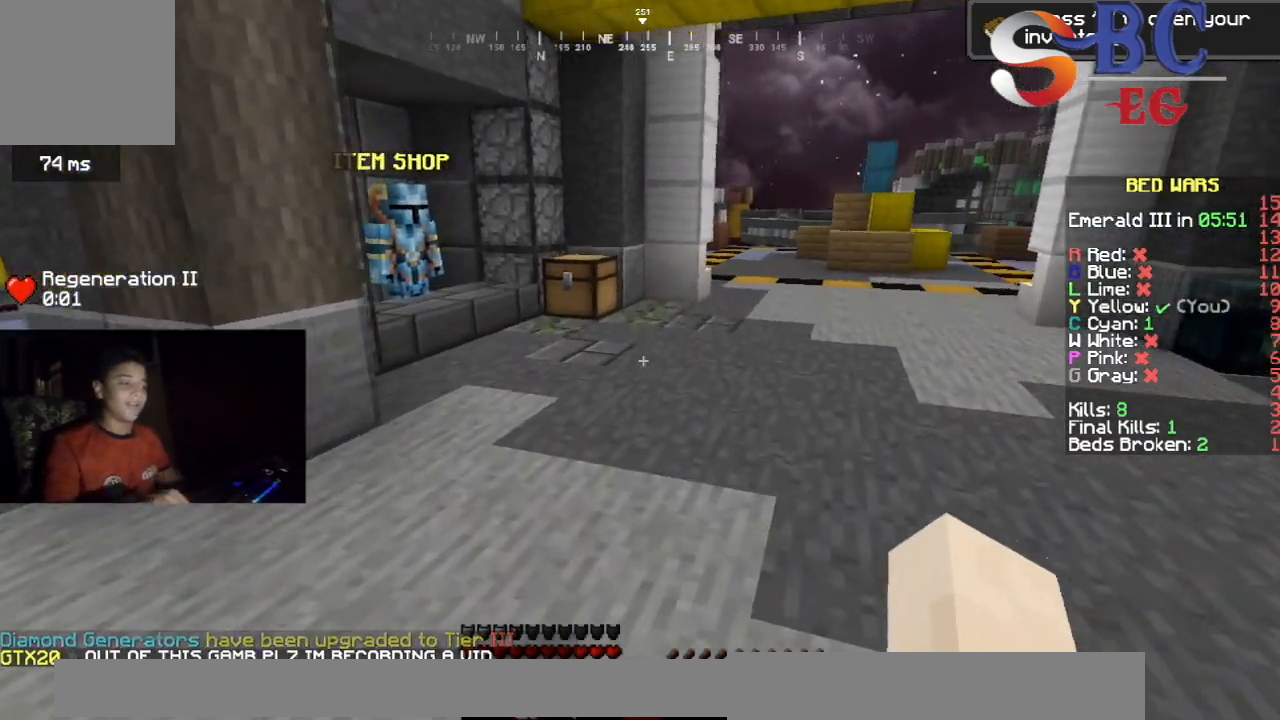
{"keys": ["up"], "events": [[83, "space", "up"]]}
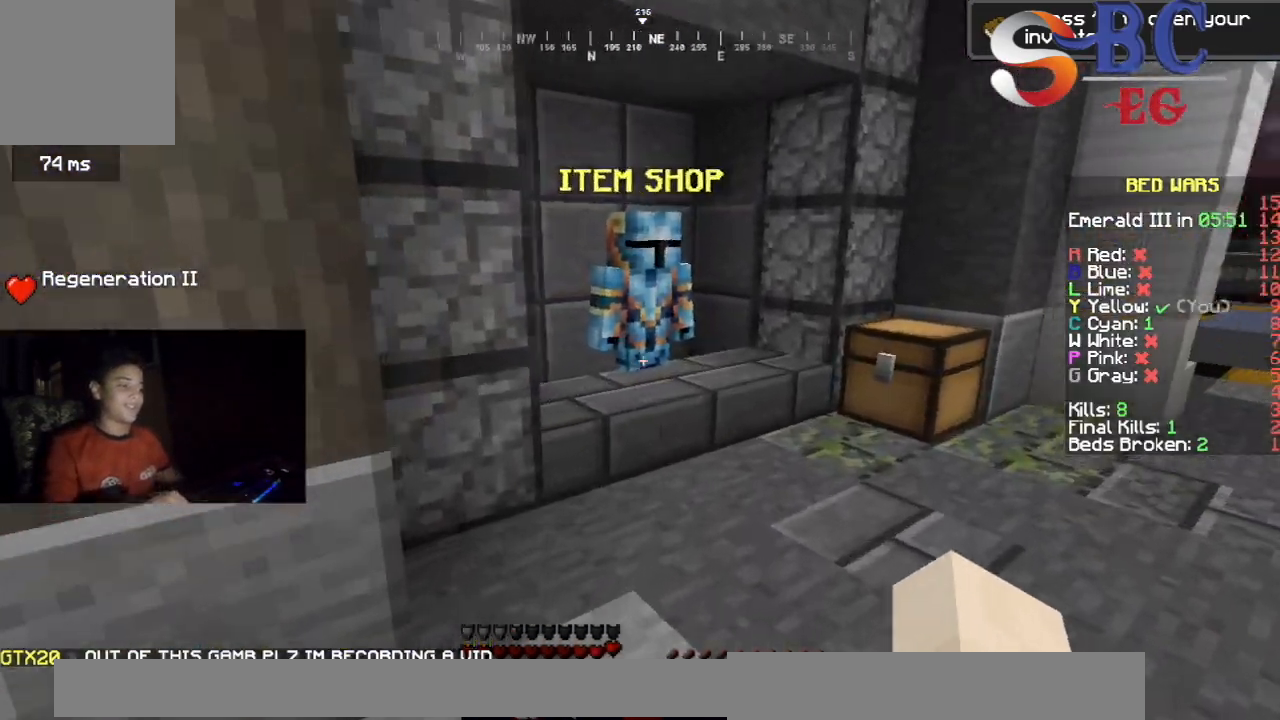
{"keys": [], "events": [[367, "up", "up"]]}
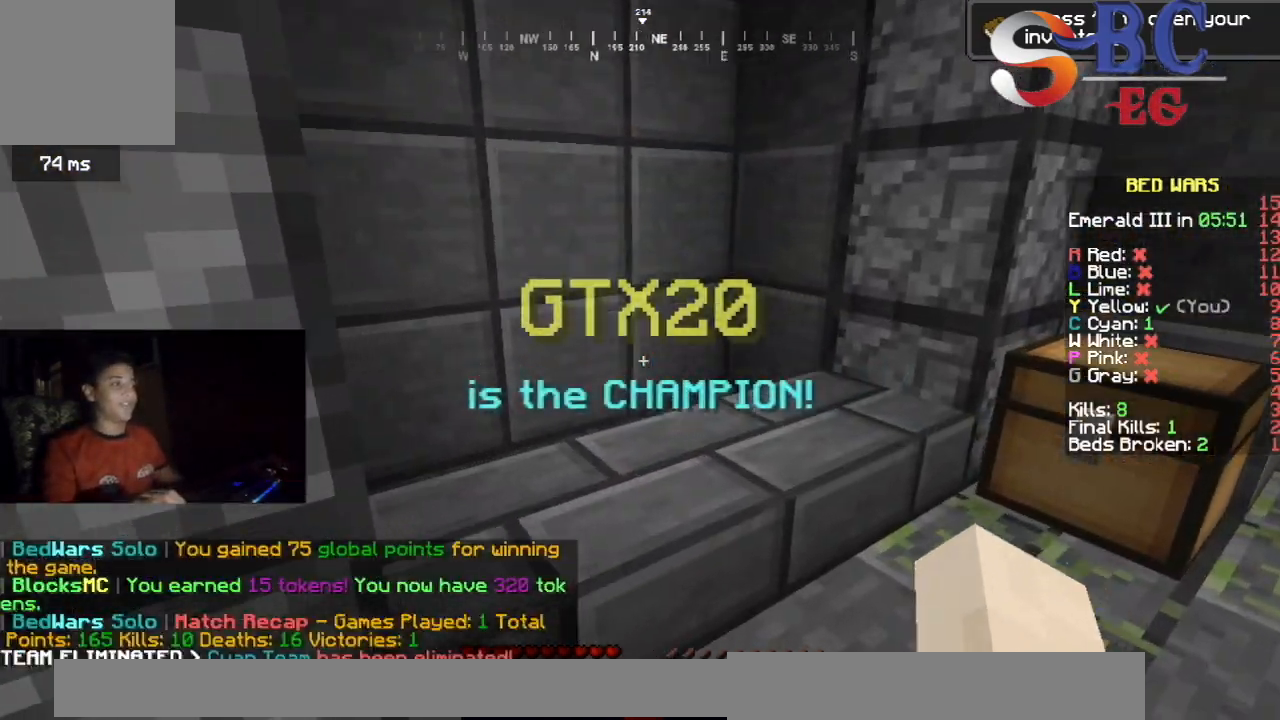
{"keys": ["space", "up"], "events": [[267, "up", "down"], [367, "space", "down"]]}
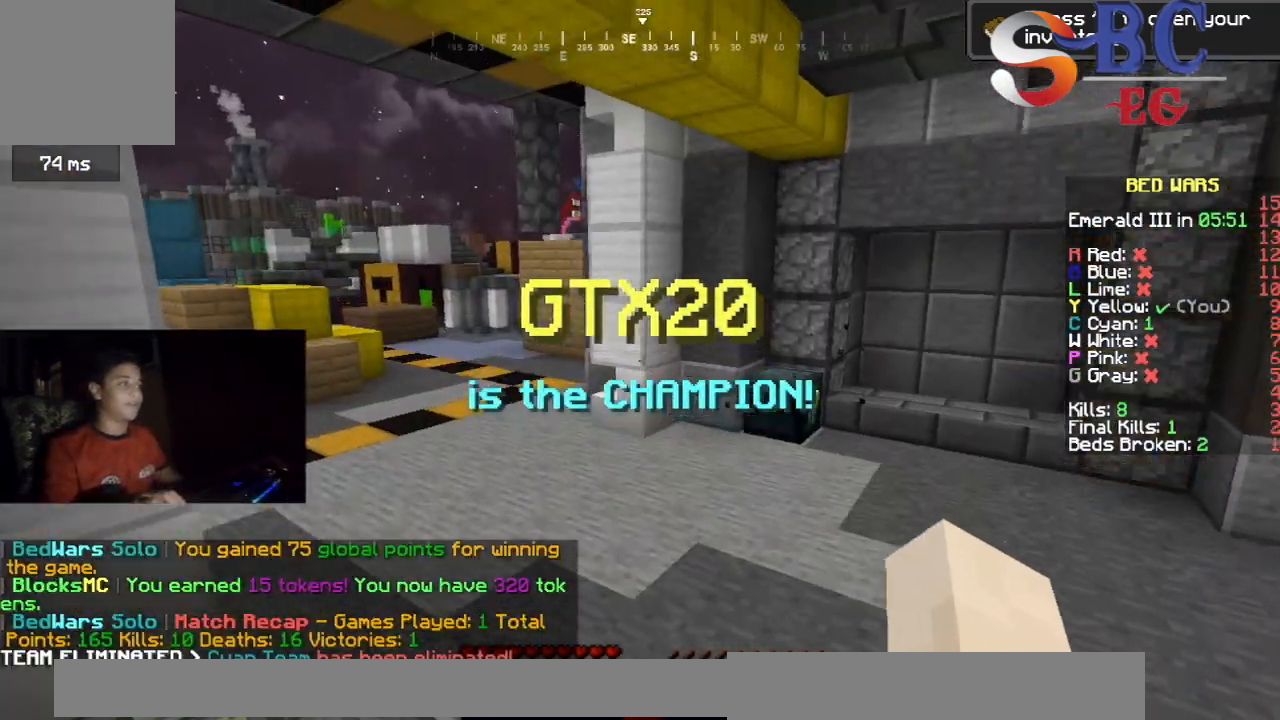
{"keys": ["space", "up"], "events": [[117, "space", "up"], [417, "space", "down"]]}
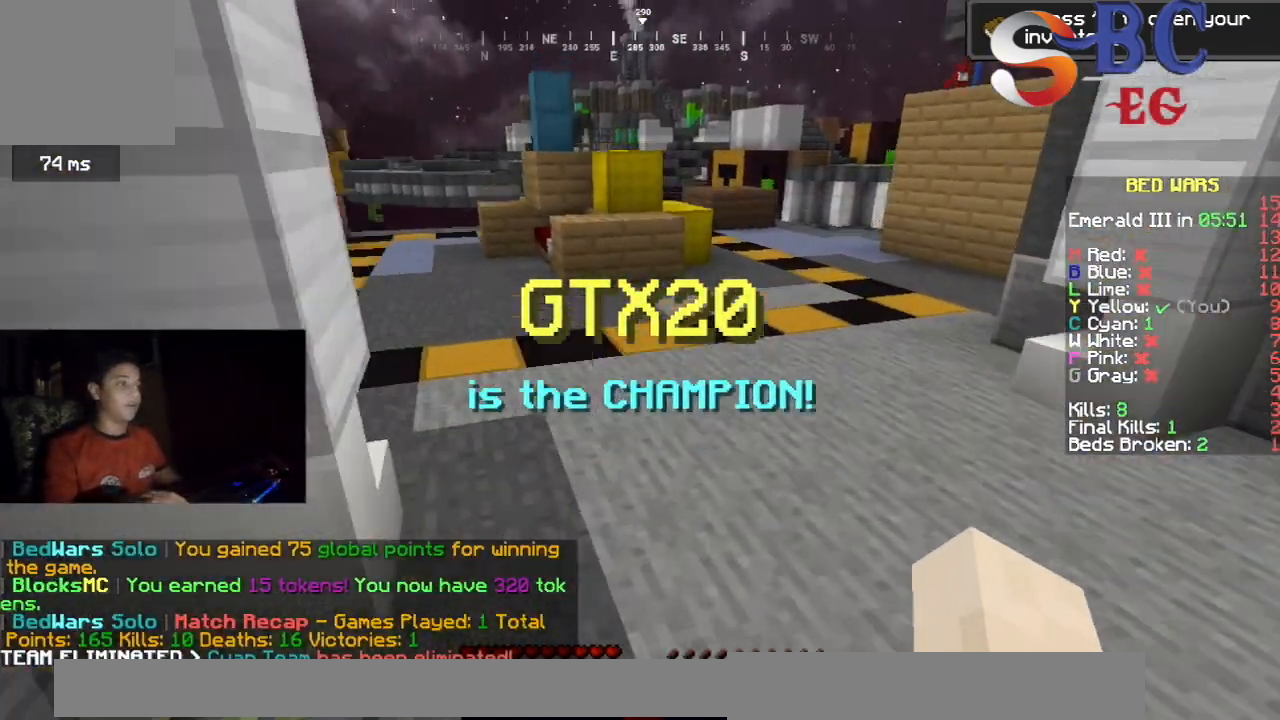
{"keys": ["up"], "events": [[67, "space", "up"], [167, "space", "down"], [350, "space", "up"]]}
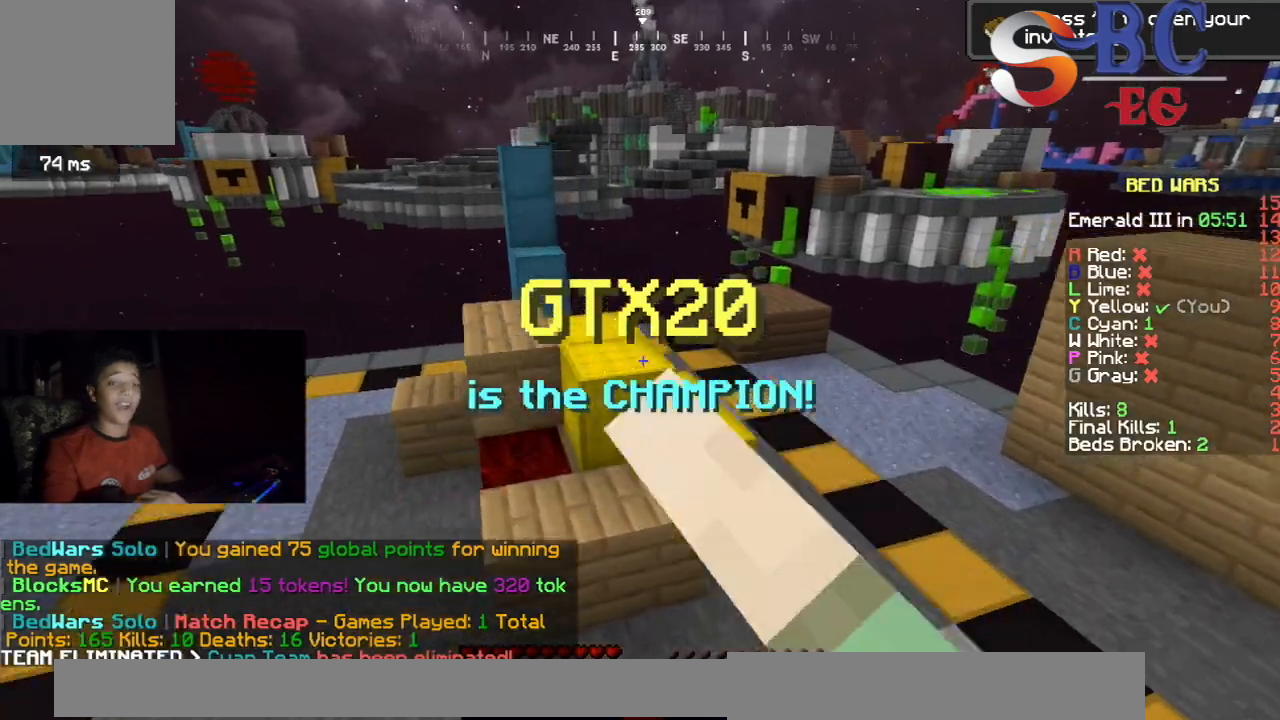
{"keys": [], "events": [[183, "up", "up"]]}
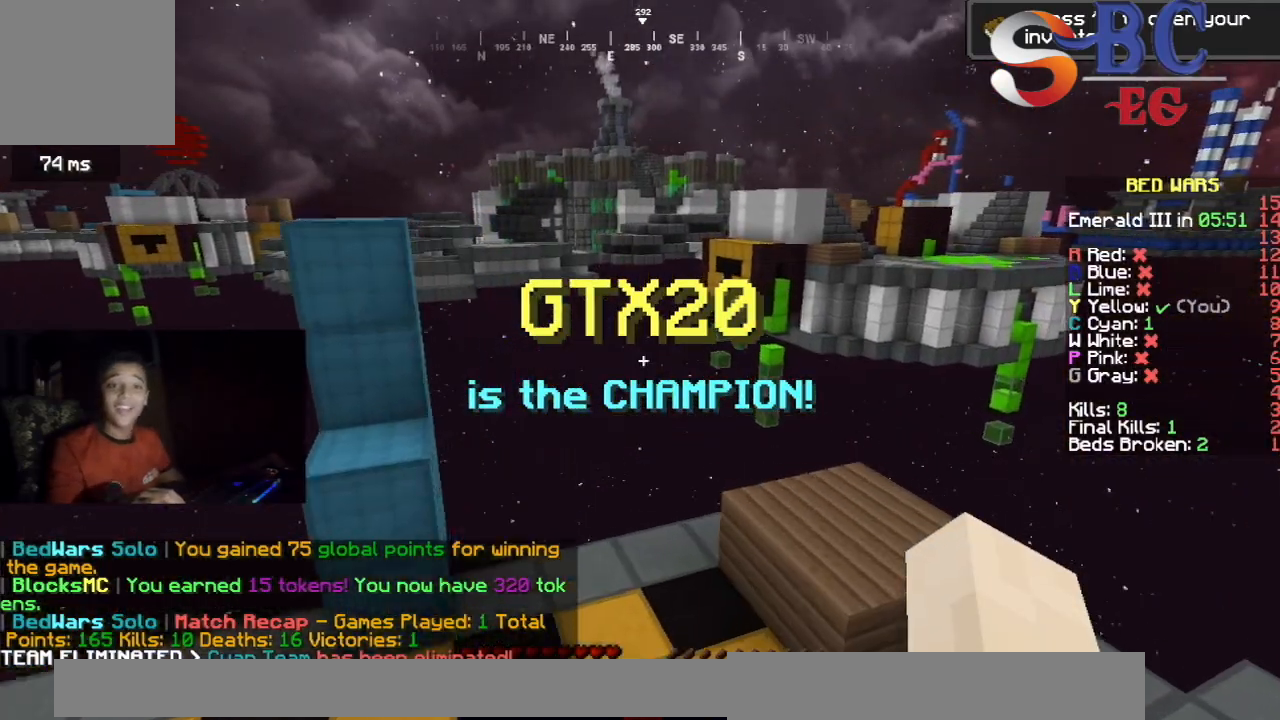
{"keys": [], "events": []}
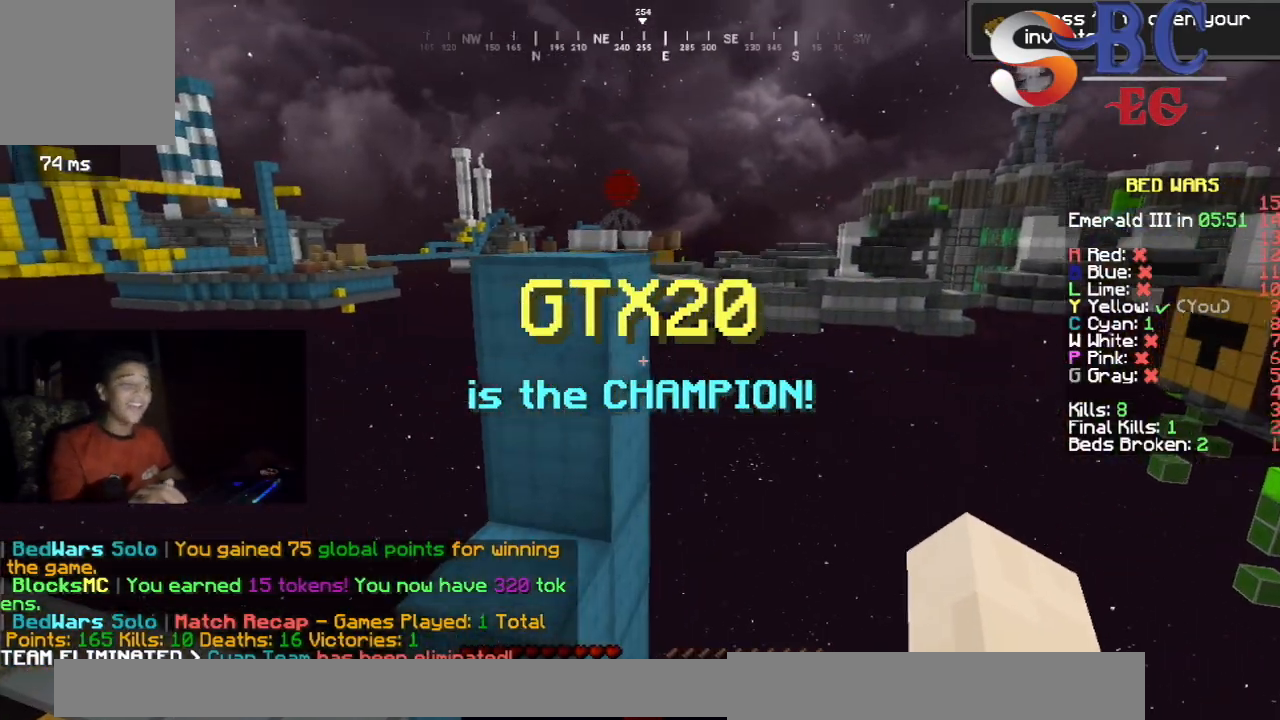
{"keys": [], "events": []}
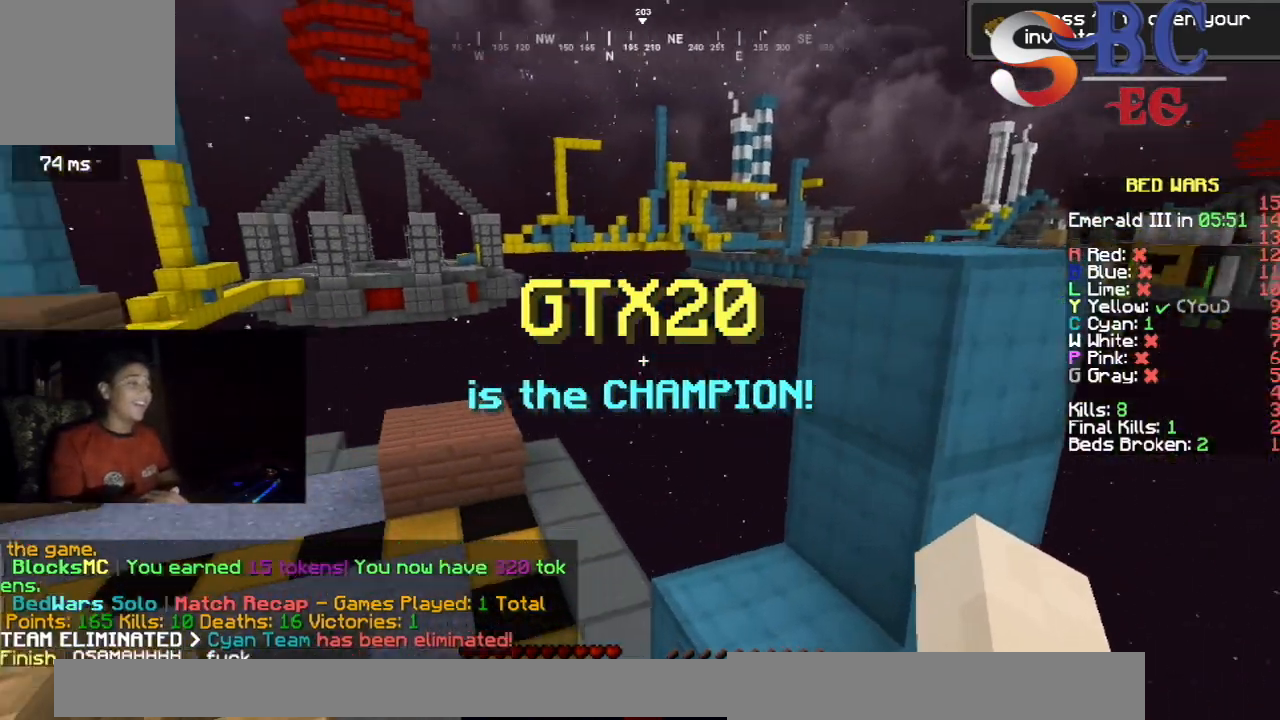
{"keys": [], "events": []}
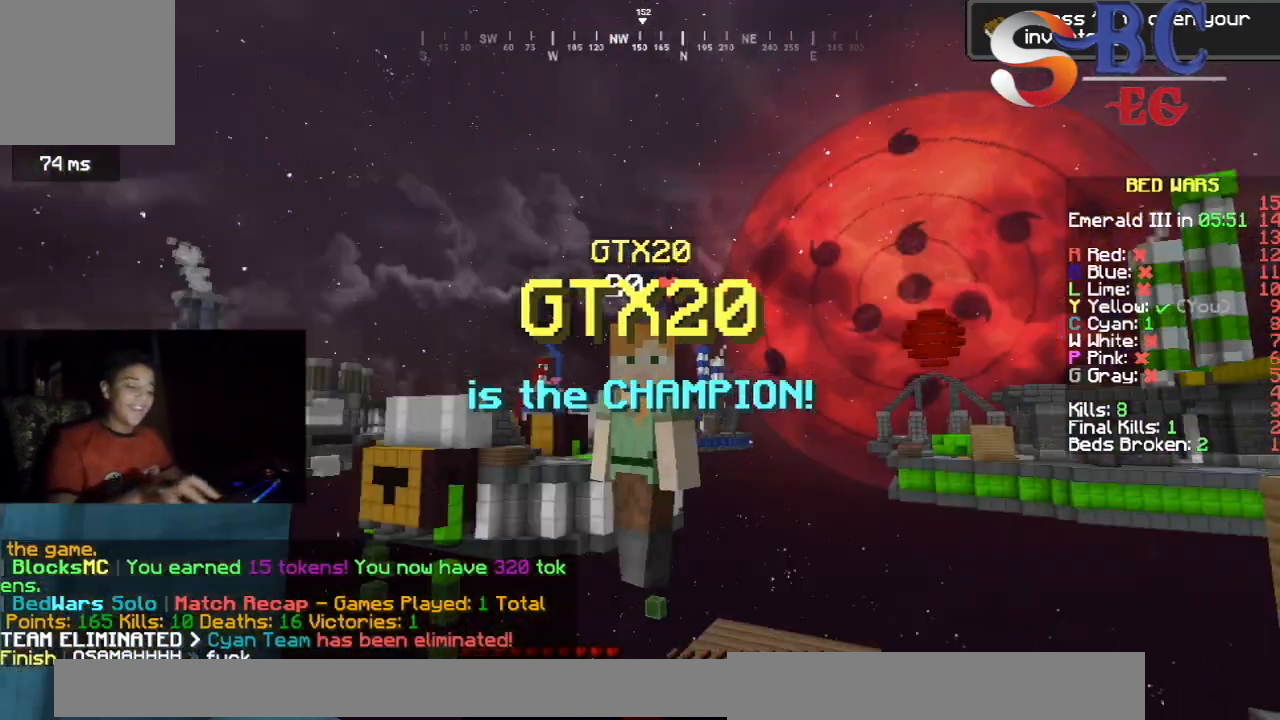
{"keys": [], "events": []}
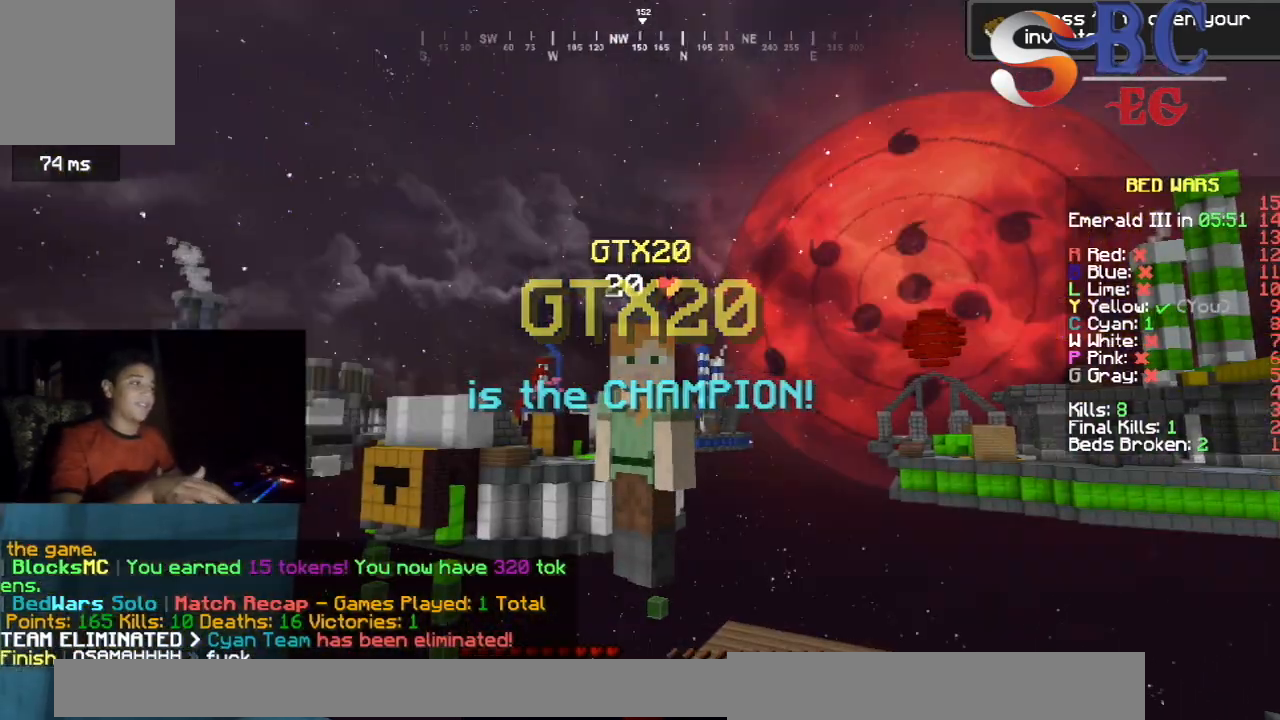
{"keys": [], "events": []}
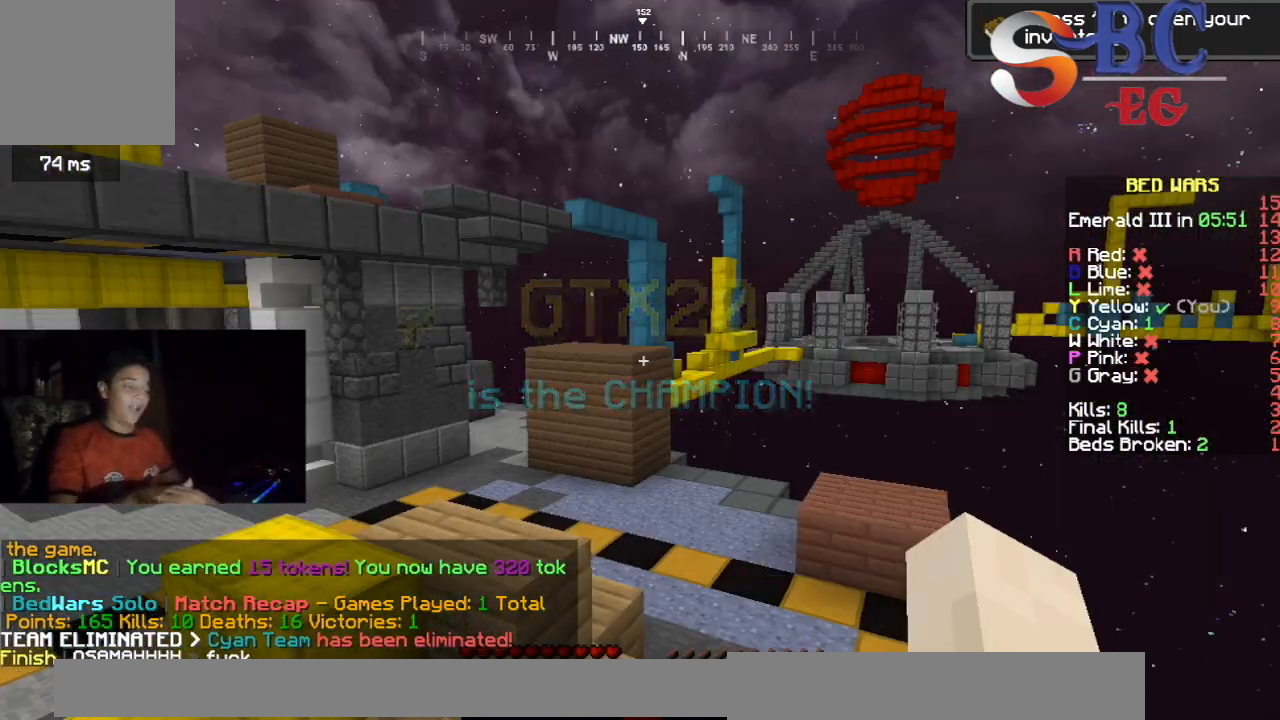
{"keys": [], "events": []}
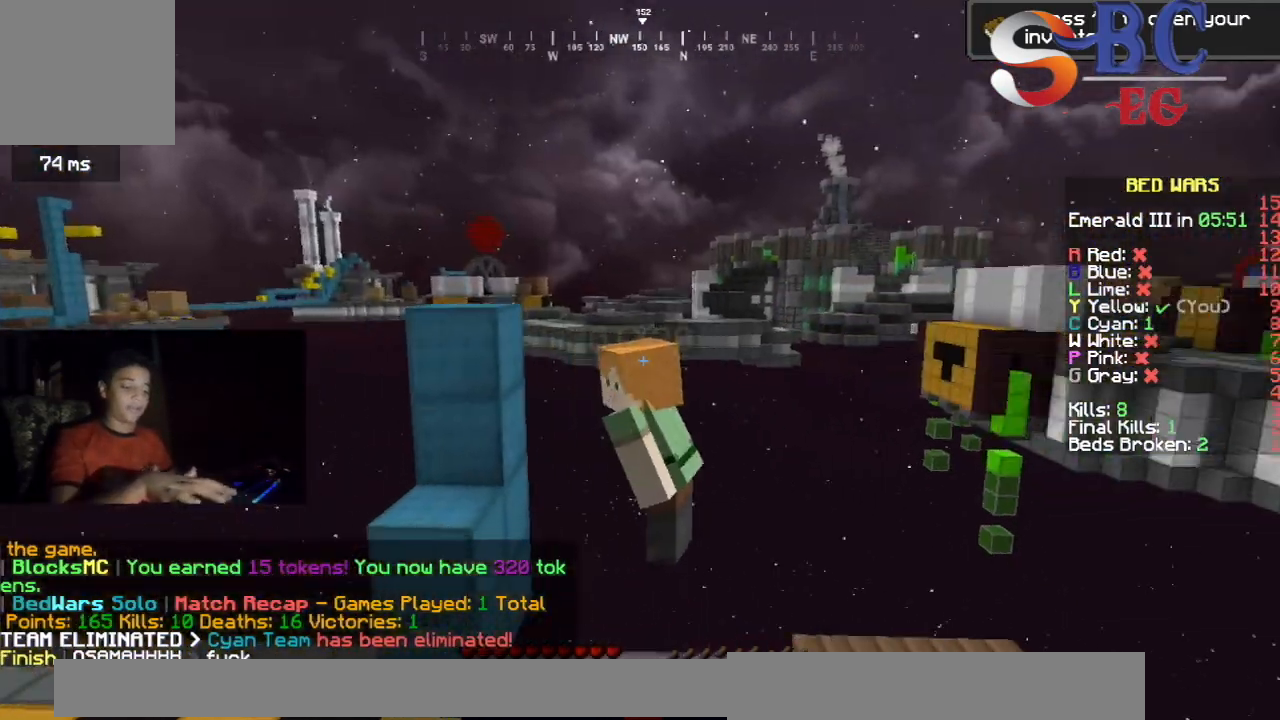
{"keys": [], "events": []}
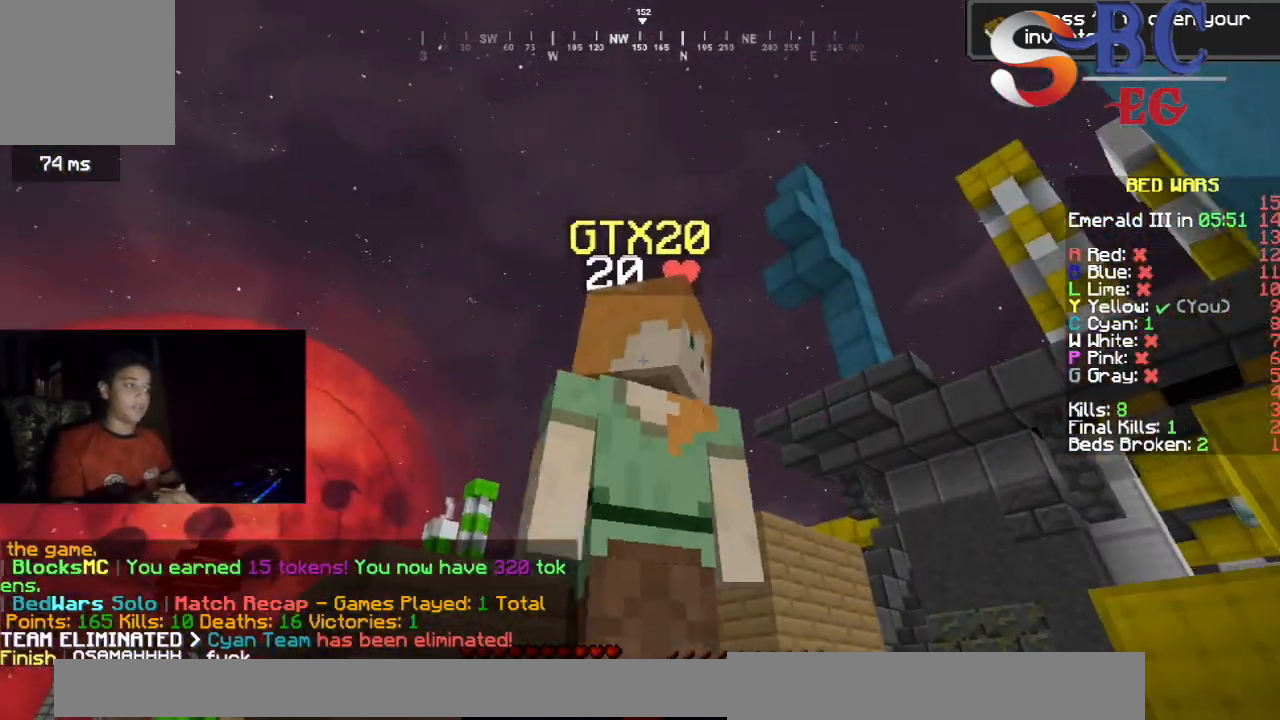
{"keys": [], "events": [[267, "space", "down"], [483, "space", "up"]]}
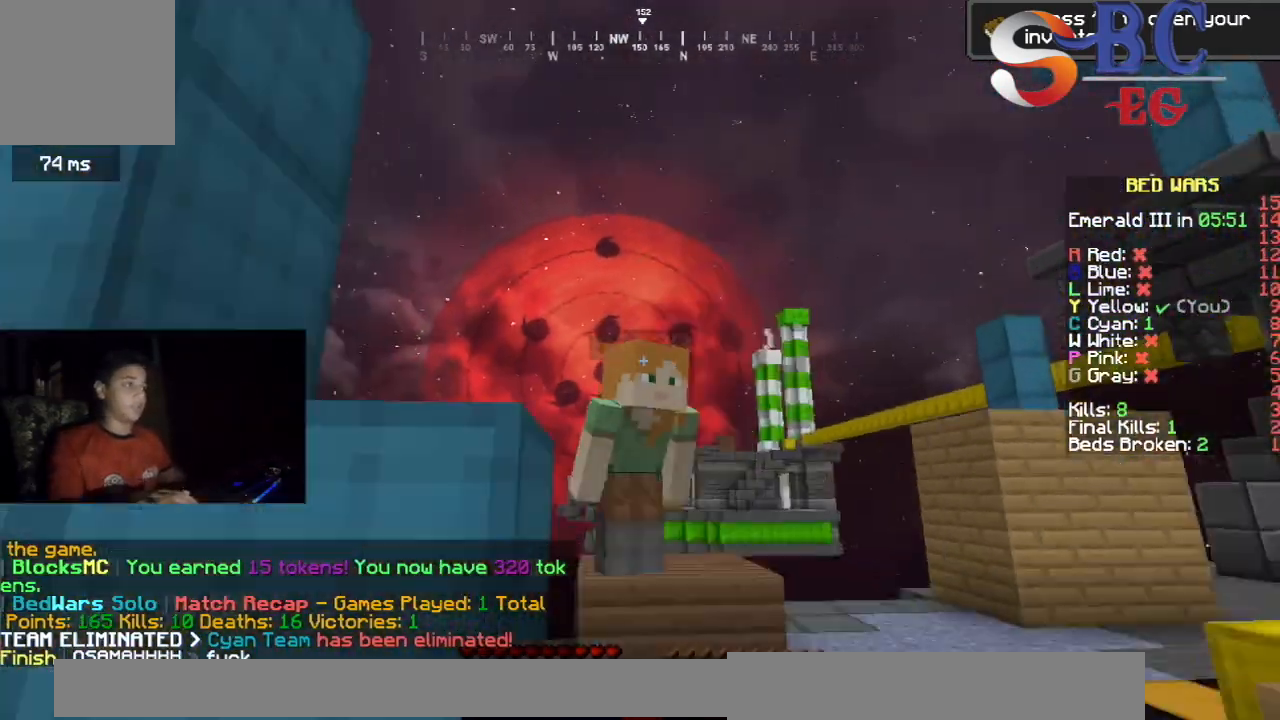
{"keys": ["space"], "events": [[300, "space", "down"]]}
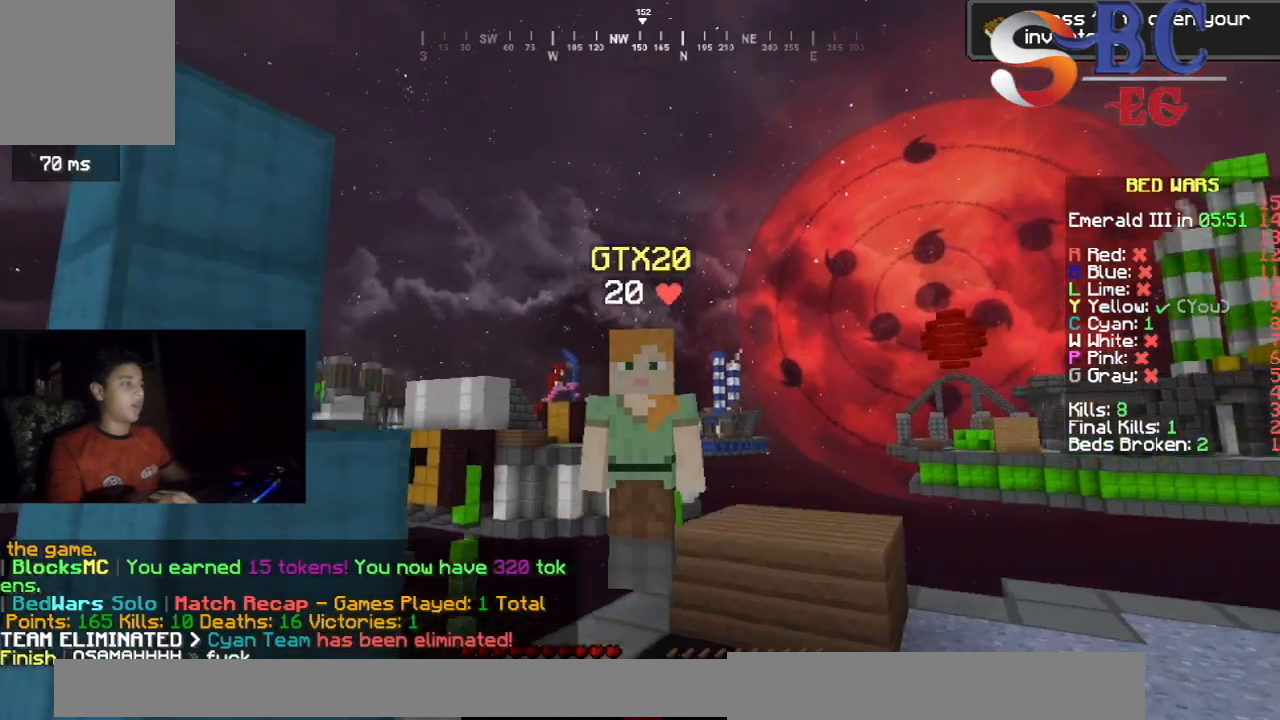
{"keys": [], "events": [[17, "space", "up"], [67, "space", "down"], [267, "space", "up"], [317, "space", "down"], [500, "space", "up"]]}
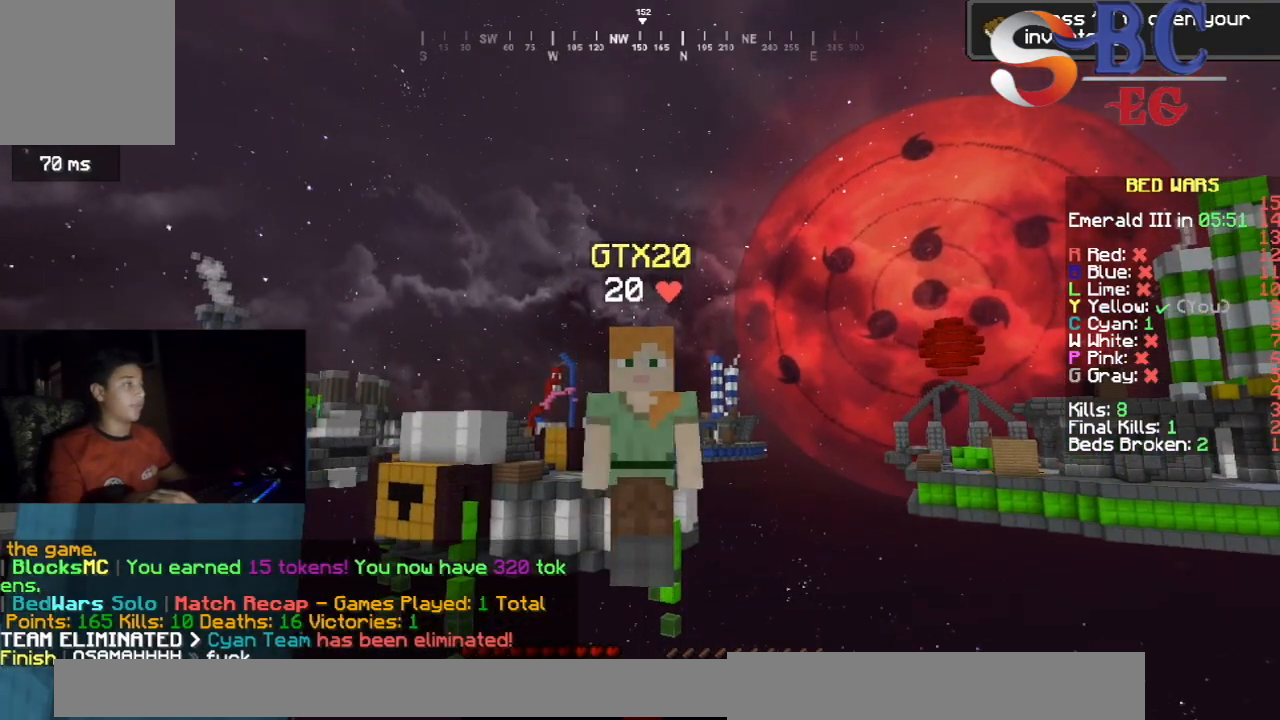
{"keys": [], "events": [[67, "space", "down"], [483, "space", "up"]]}
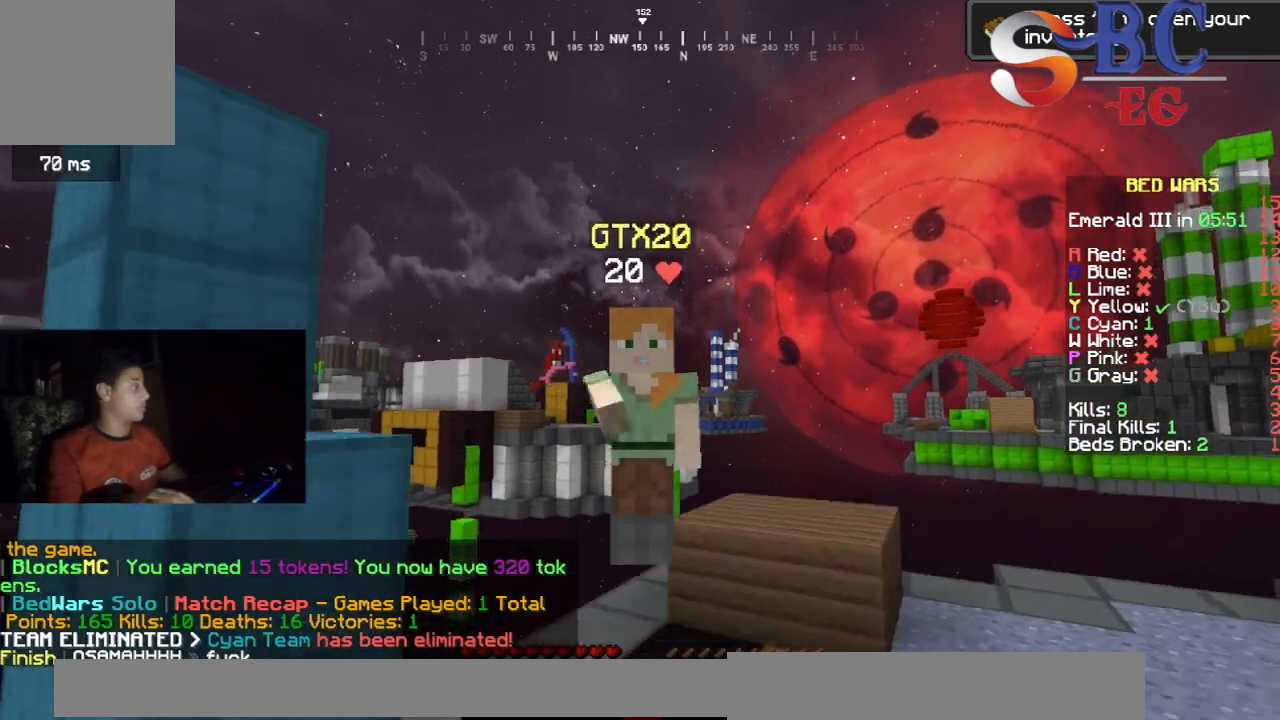
{"keys": [], "events": []}